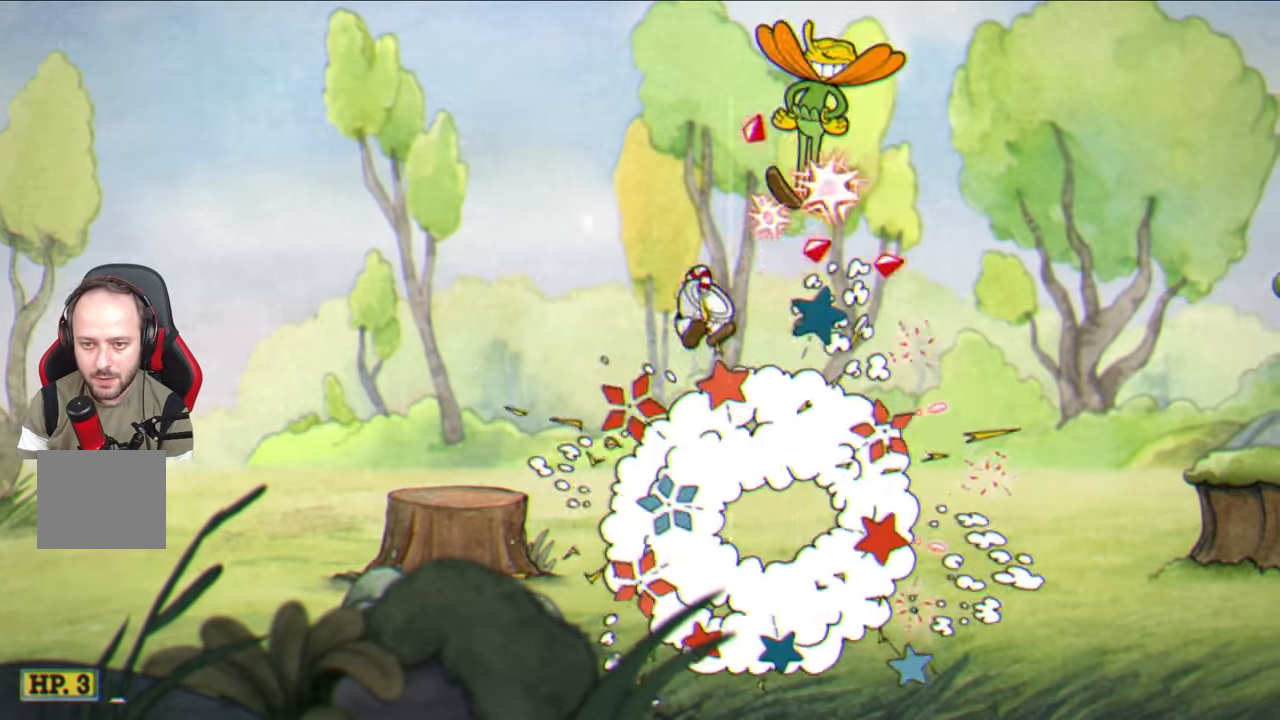
Gameplay with a controller (PlayStation layout); each line is a JSON object with the inputs held at the frame after it. "events" lists button and stick changes between this image and that frame as [ms after this image, input, new state], when the widget could be followed in between.
{"buttons": ["SQUARE"], "left_stick": "up-right", "right_stick": "center", "events": []}
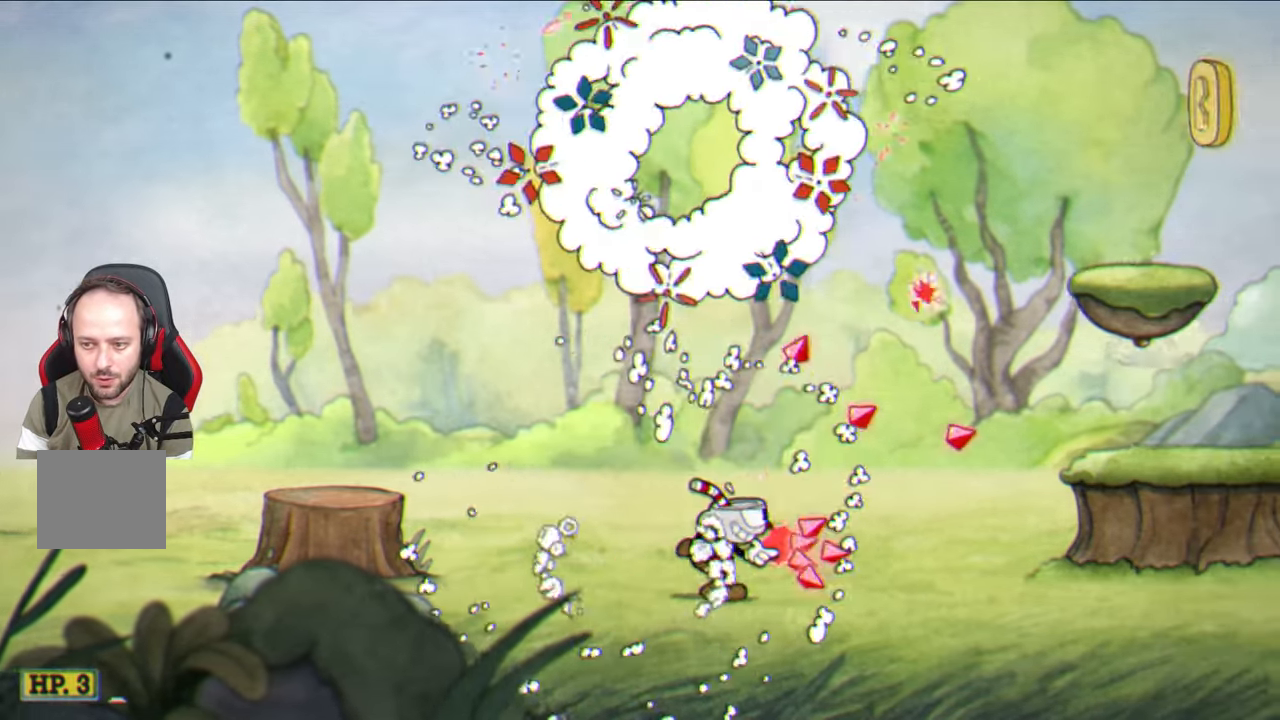
{"buttons": ["SQUARE"], "left_stick": "up-right", "right_stick": "center", "events": [[317, "CROSS", "down"], [433, "CROSS", "up"]]}
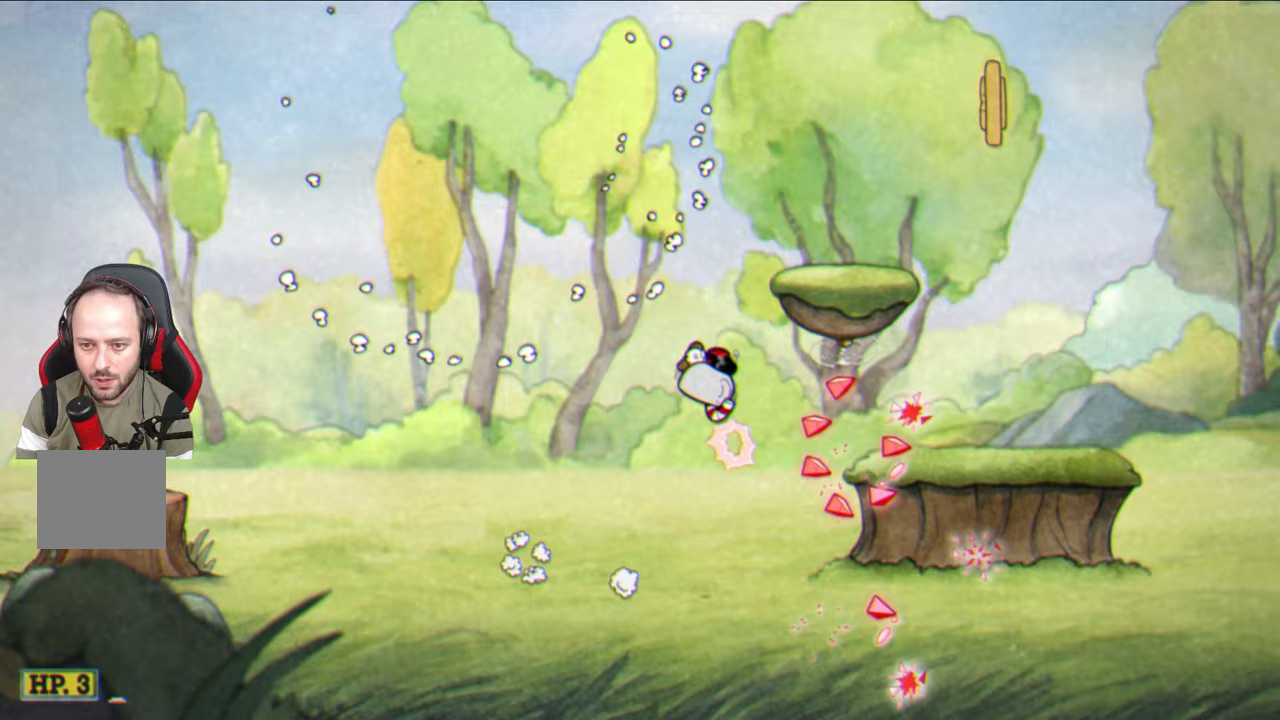
{"buttons": ["CROSS", "SQUARE"], "left_stick": "up-right", "right_stick": "center", "events": [[450, "CROSS", "down"]]}
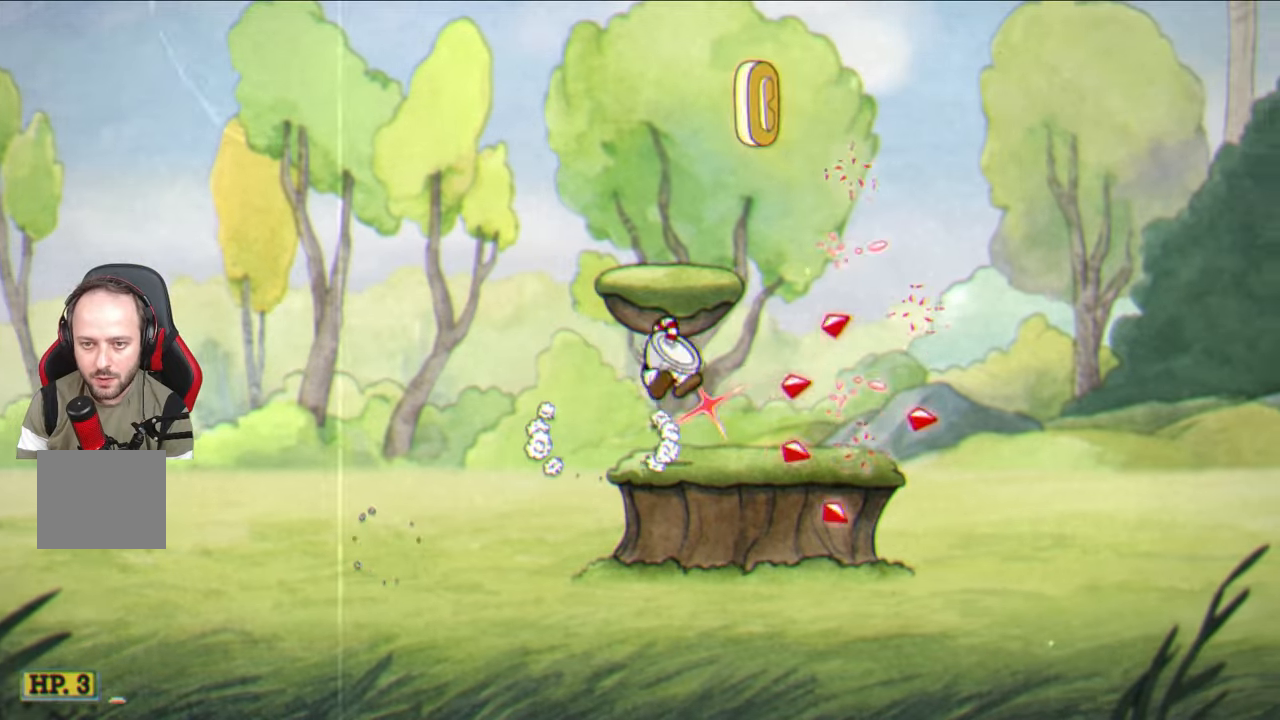
{"buttons": ["SQUARE"], "left_stick": "up-right", "right_stick": "center", "events": [[167, "left_stick", "center"], [217, "CROSS", "up"], [333, "left_stick", "up-right"]]}
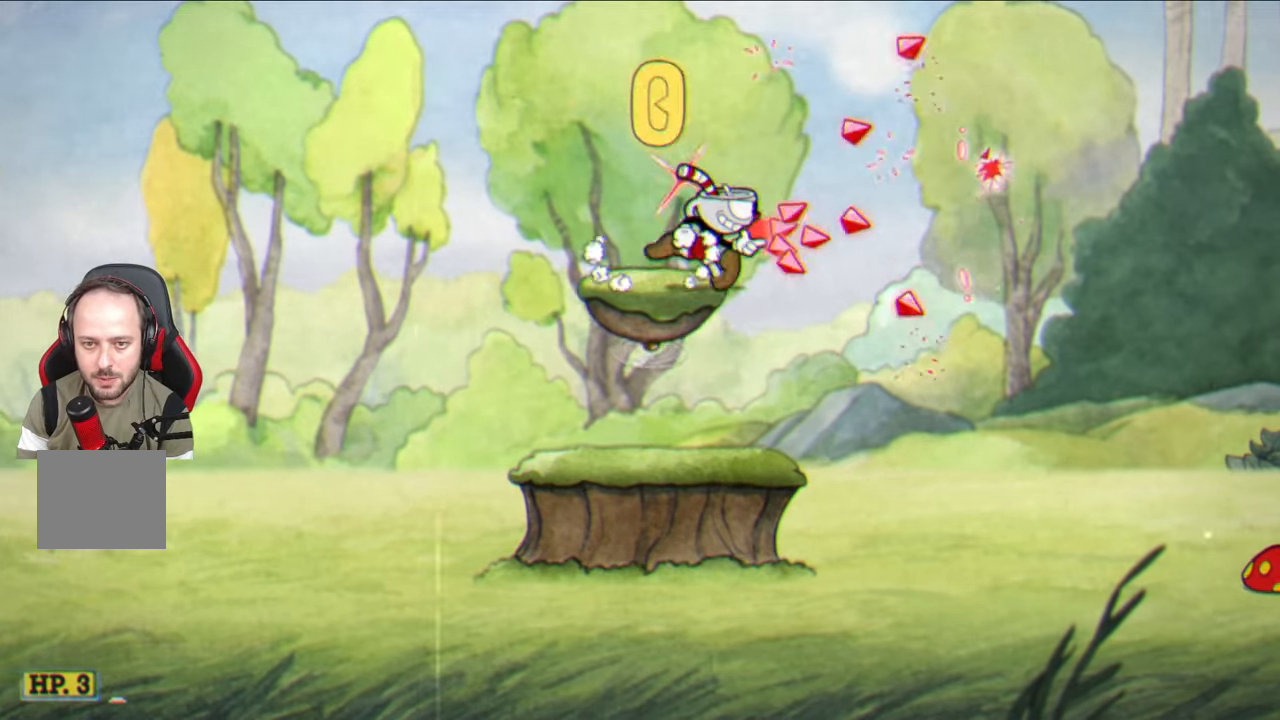
{"buttons": ["SQUARE"], "left_stick": "up-right", "right_stick": "center", "events": [[50, "CROSS", "down"], [117, "left_stick", "left"], [167, "CROSS", "up"], [267, "left_stick", "down"], [317, "left_stick", "right"], [483, "left_stick", "up-right"]]}
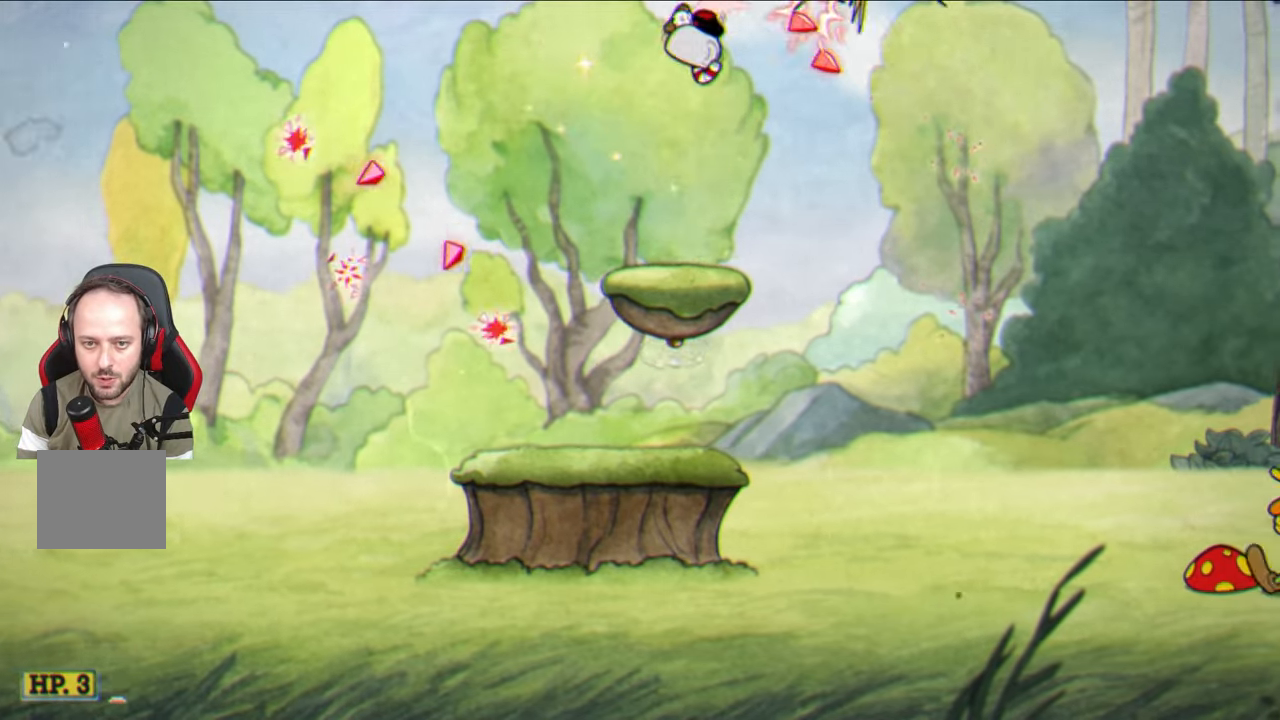
{"buttons": ["SQUARE"], "left_stick": "down-left", "right_stick": "center", "events": [[500, "left_stick", "down-left"]]}
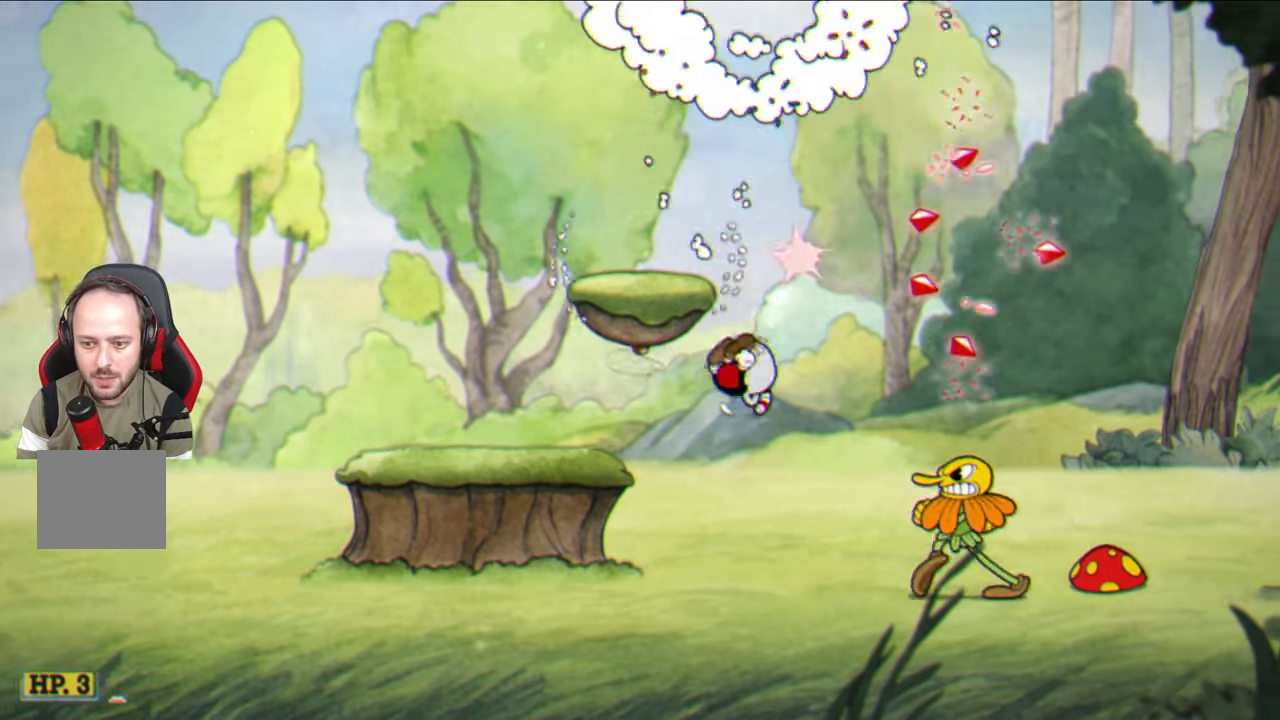
{"buttons": ["SQUARE"], "left_stick": "right", "right_stick": "center", "events": [[267, "CROSS", "down"], [333, "left_stick", "right"], [383, "CROSS", "up"]]}
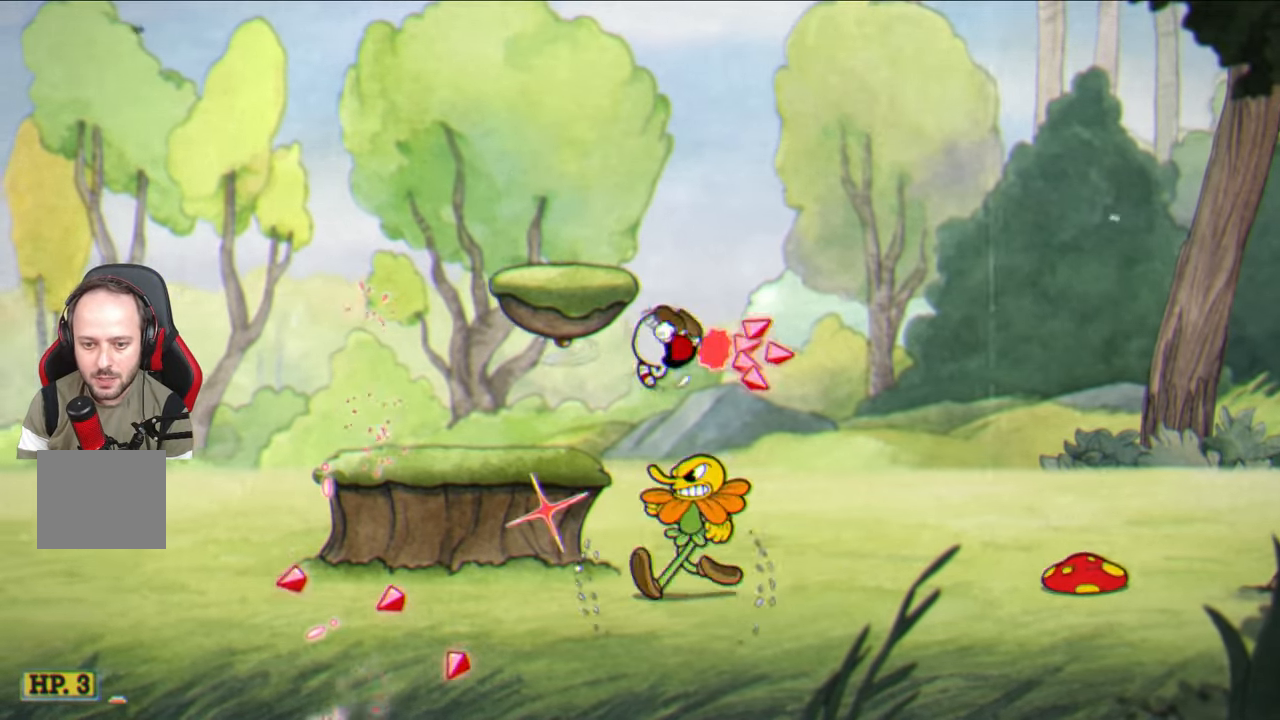
{"buttons": [], "left_stick": "center", "right_stick": "center", "events": [[283, "SQUARE", "up"], [433, "left_stick", "center"]]}
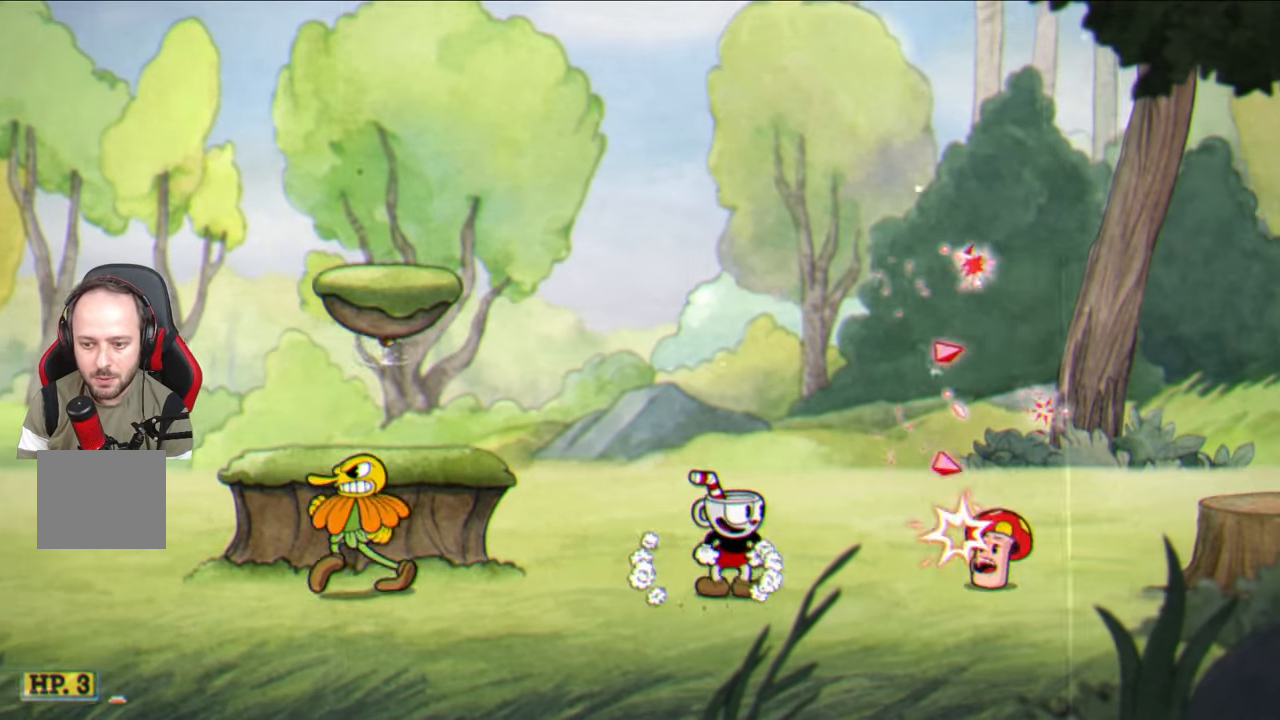
{"buttons": [], "left_stick": "right", "right_stick": "center", "events": [[100, "CROSS", "down"], [283, "left_stick", "right"], [300, "CROSS", "up"]]}
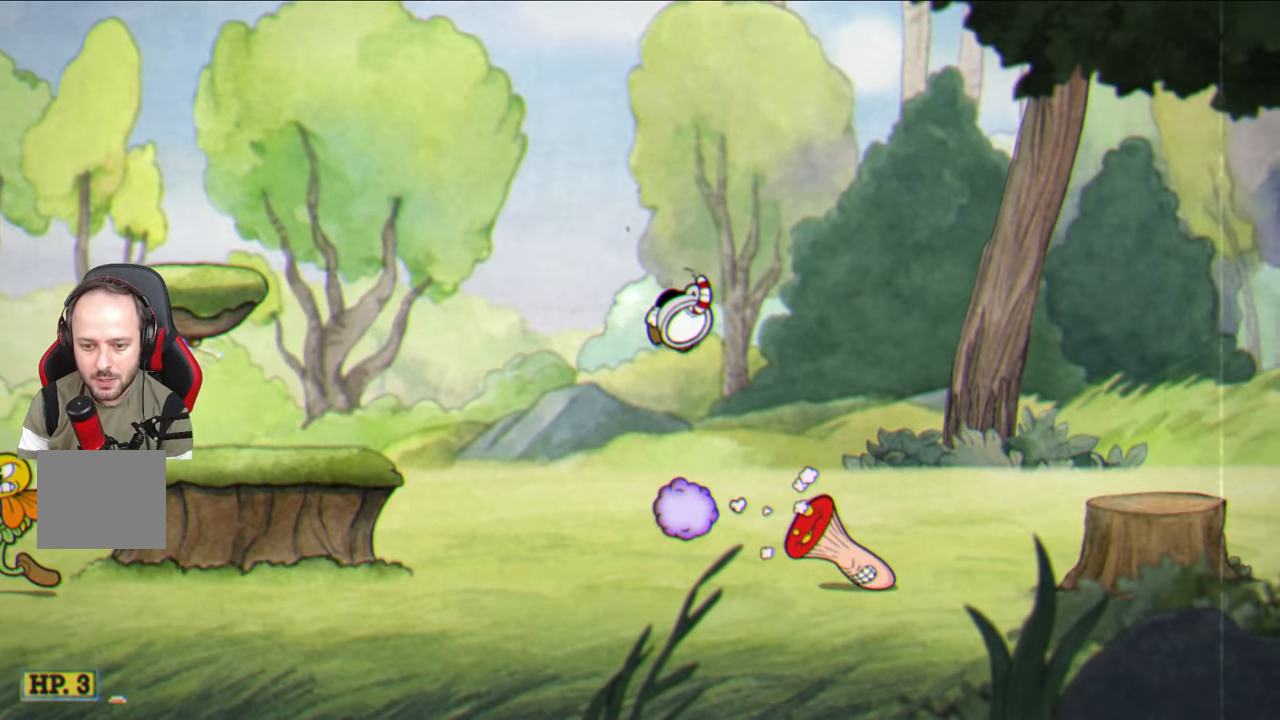
{"buttons": [], "left_stick": "up-right", "right_stick": "center", "events": [[100, "left_stick", "center"], [300, "CROSS", "down"], [367, "left_stick", "up-right"], [450, "CROSS", "up"]]}
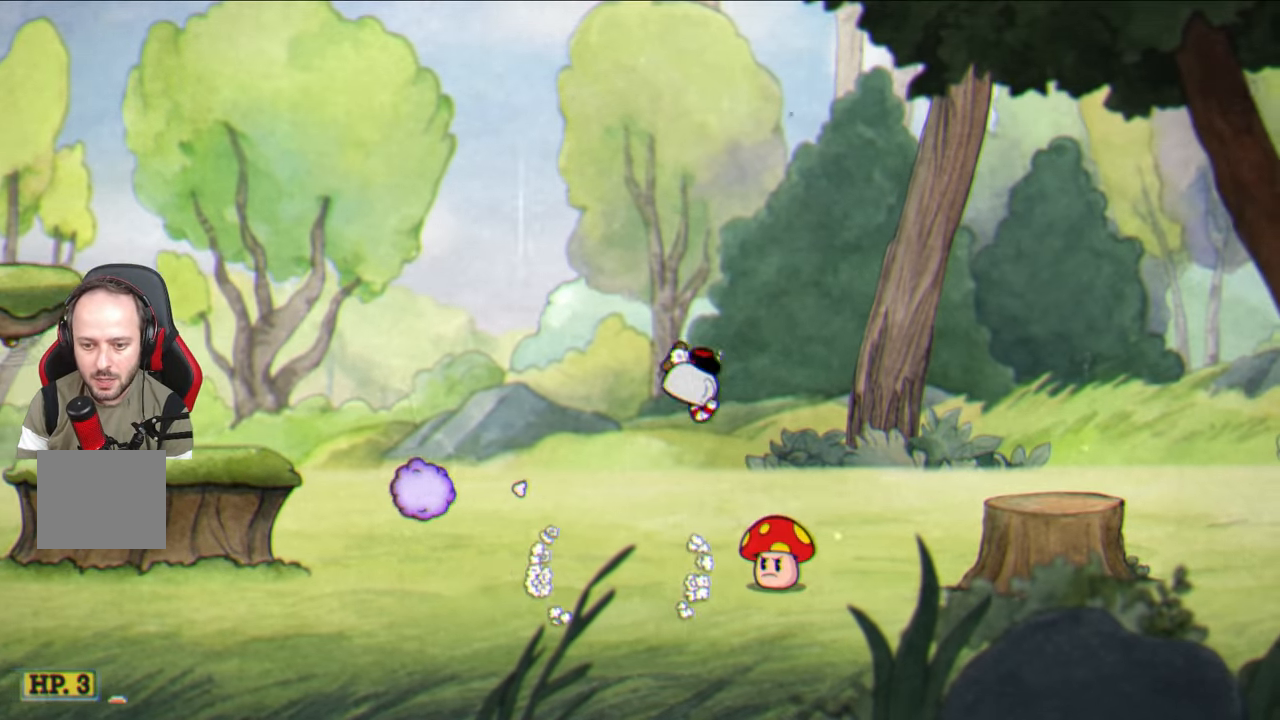
{"buttons": [], "left_stick": "up-right", "right_stick": "center", "events": [[67, "TRIANGLE", "down"], [267, "TRIANGLE", "up"]]}
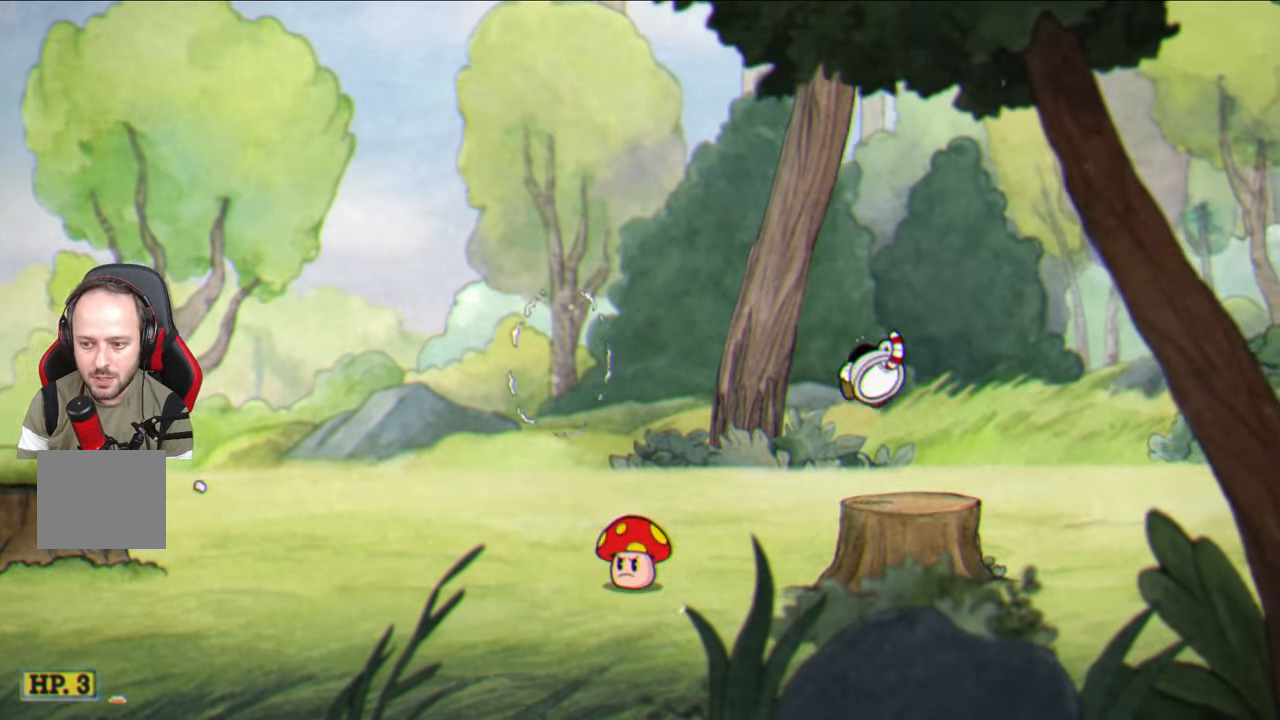
{"buttons": ["SQUARE"], "left_stick": "up-right", "right_stick": "center", "events": [[167, "SQUARE", "down"]]}
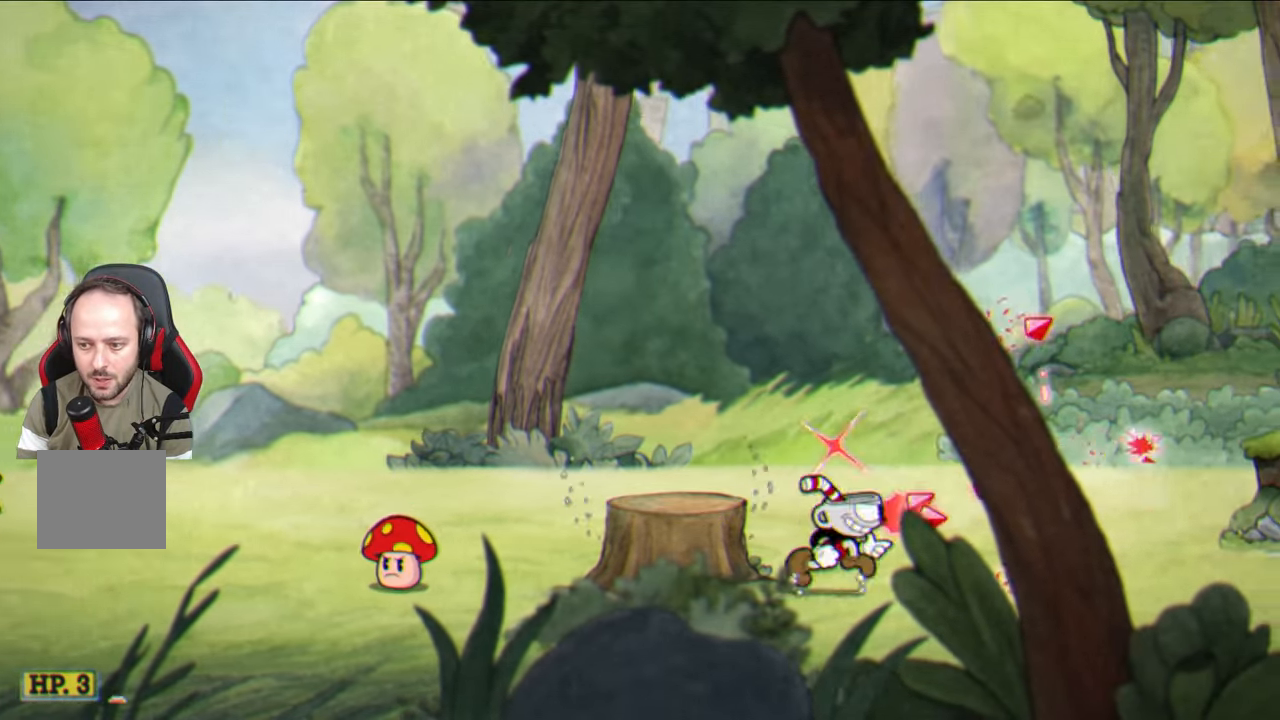
{"buttons": ["SQUARE"], "left_stick": "up-right", "right_stick": "center", "events": []}
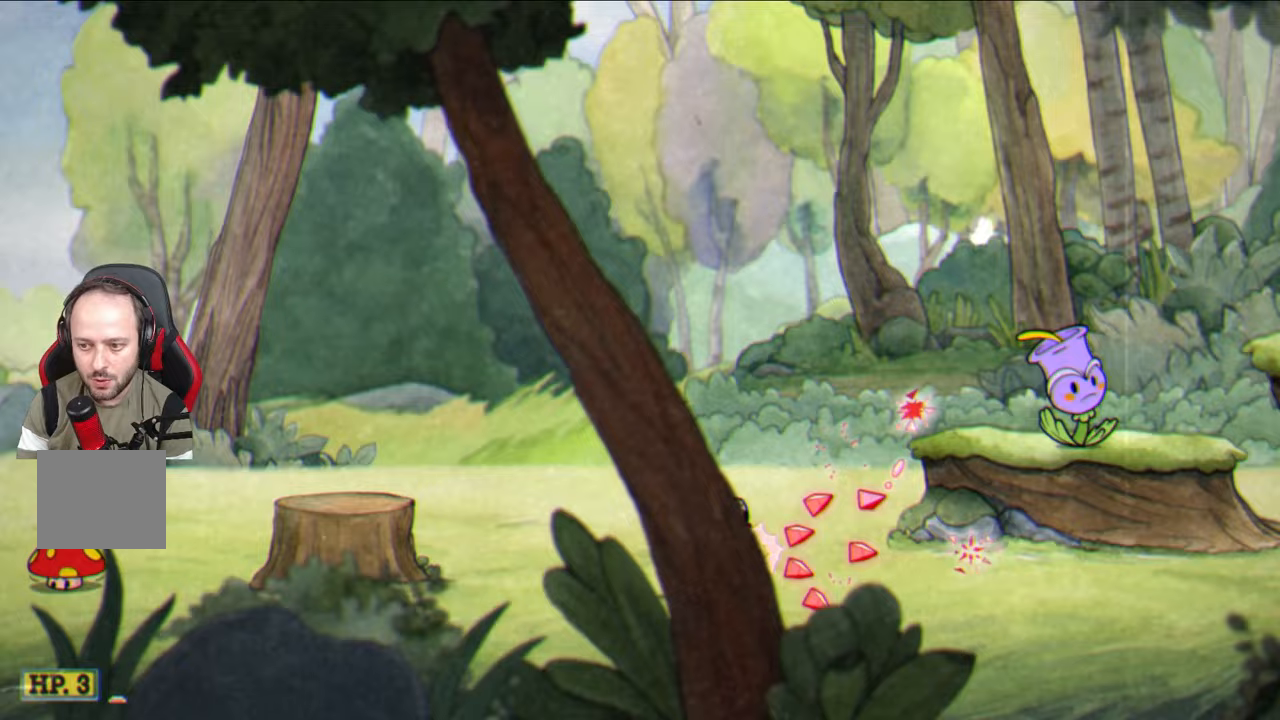
{"buttons": ["SQUARE"], "left_stick": "up-right", "right_stick": "center", "events": [[83, "CROSS", "down"], [217, "CROSS", "up"]]}
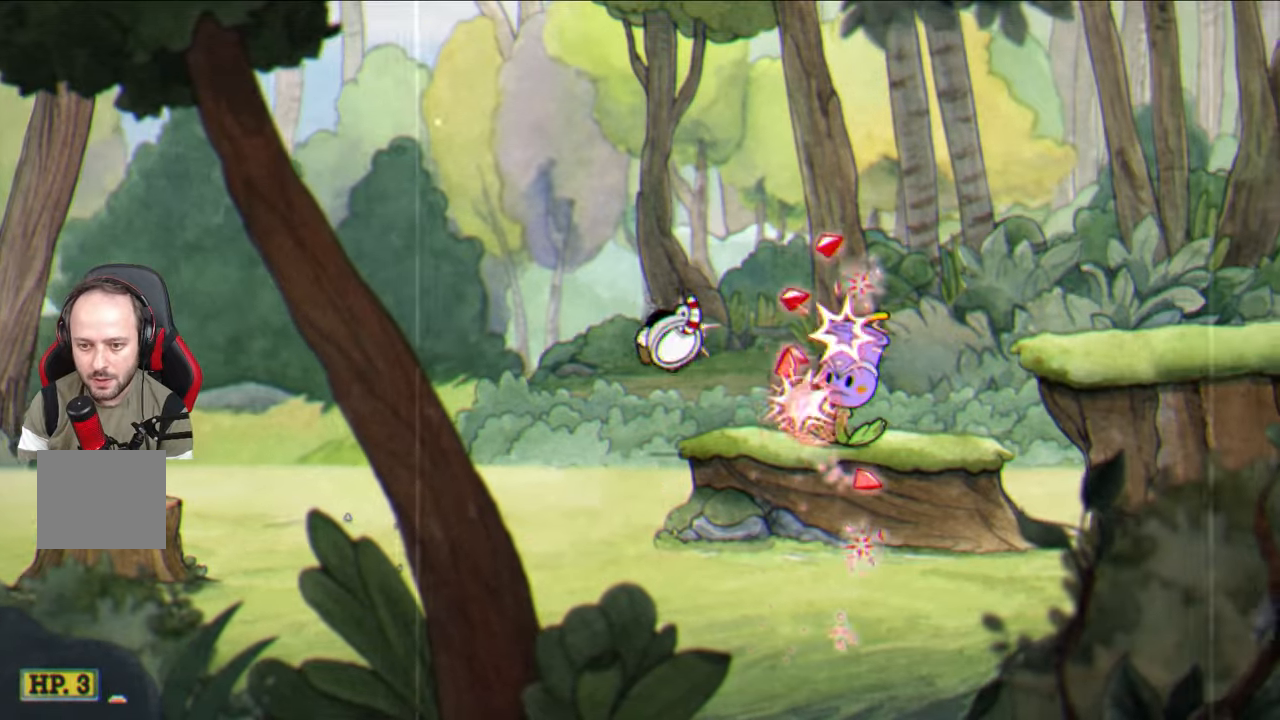
{"buttons": ["SQUARE"], "left_stick": "center", "right_stick": "center", "events": [[133, "left_stick", "center"]]}
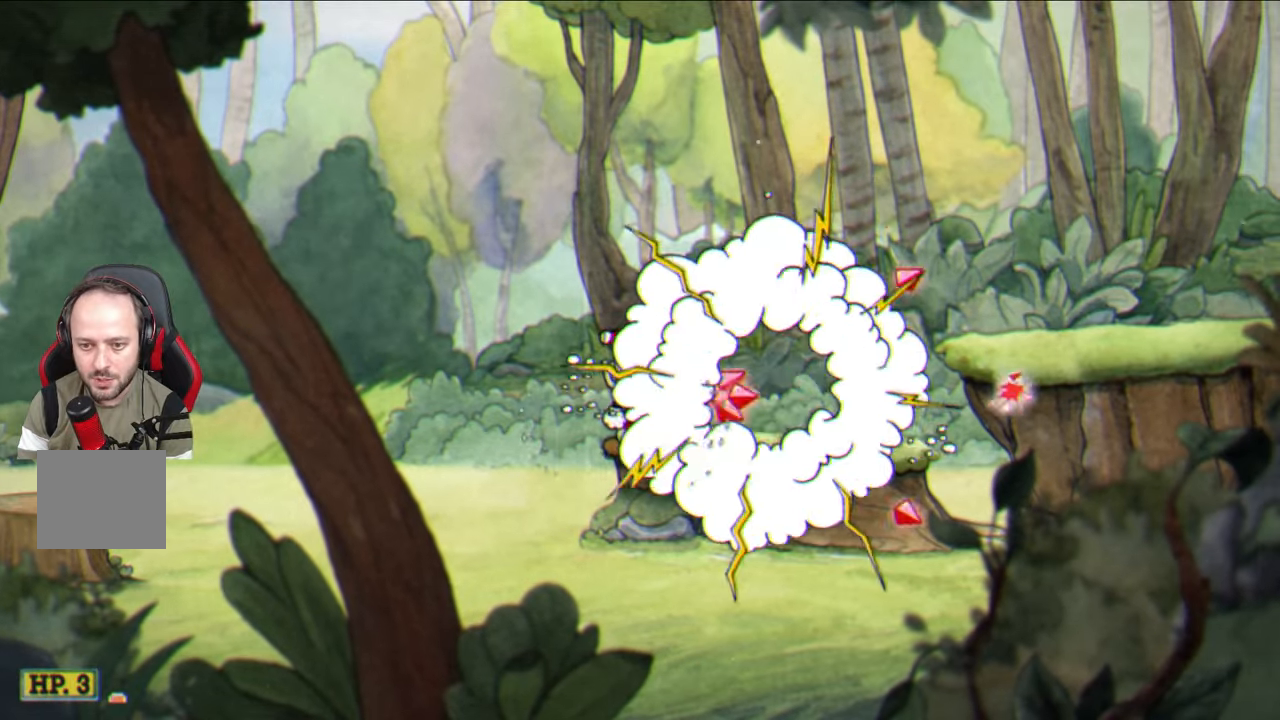
{"buttons": ["SQUARE"], "left_stick": "right", "right_stick": "center", "events": [[33, "left_stick", "right"], [267, "CROSS", "down"], [467, "CROSS", "up"]]}
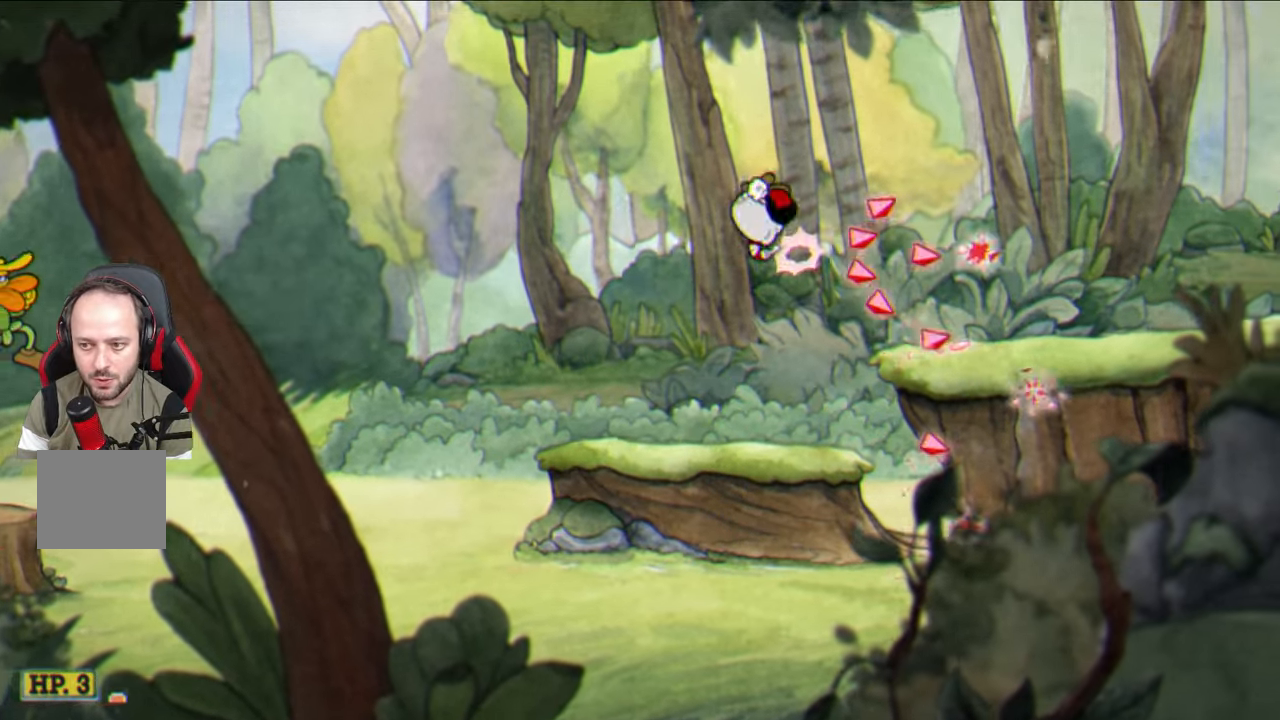
{"buttons": ["SQUARE"], "left_stick": "up-right", "right_stick": "center", "events": [[433, "left_stick", "up-right"]]}
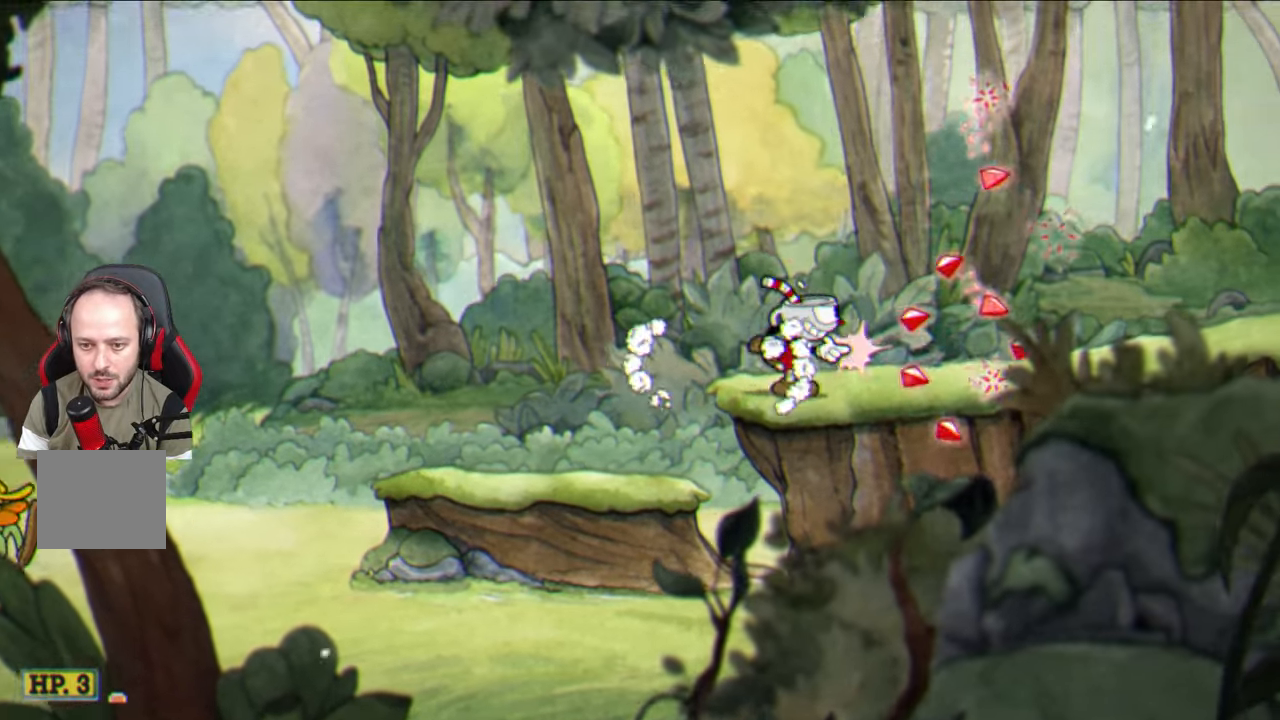
{"buttons": ["SQUARE"], "left_stick": "up-right", "right_stick": "center", "events": []}
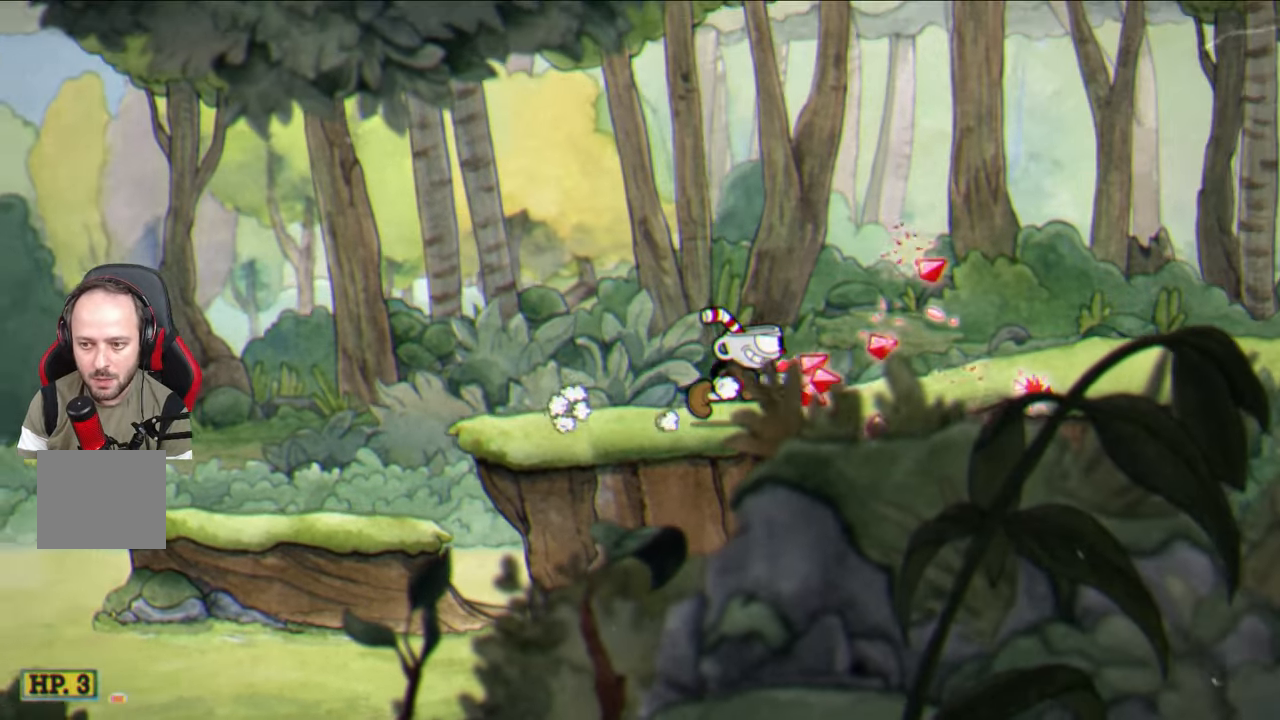
{"buttons": ["SQUARE"], "left_stick": "up-right", "right_stick": "center", "events": []}
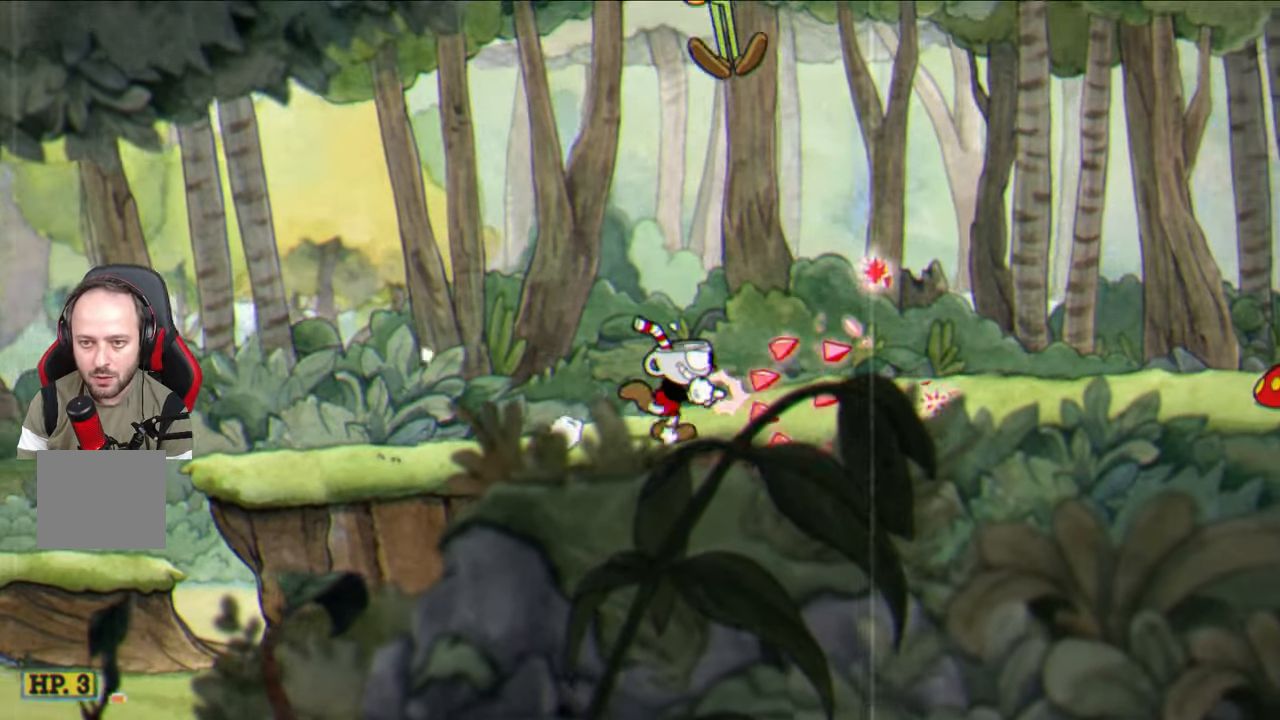
{"buttons": ["SQUARE"], "left_stick": "up", "right_stick": "center", "events": [[183, "left_stick", "up"]]}
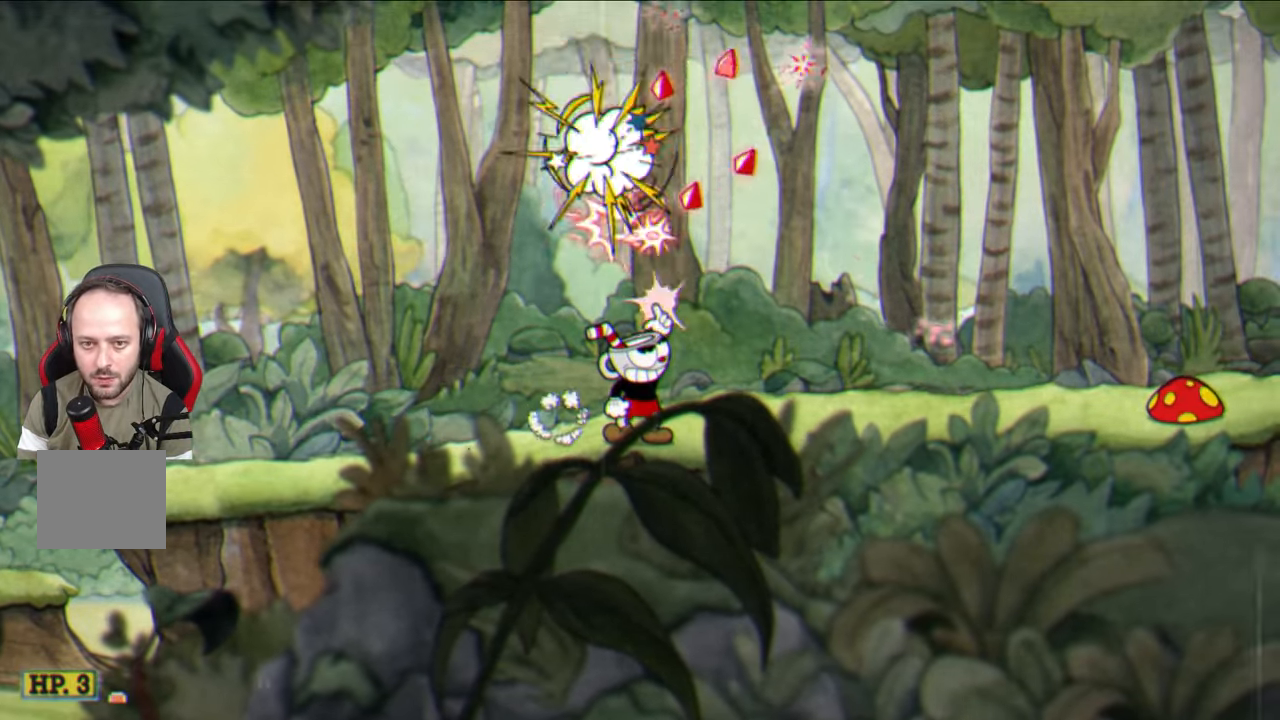
{"buttons": ["SQUARE"], "left_stick": "up-right", "right_stick": "center", "events": [[100, "left_stick", "up-right"]]}
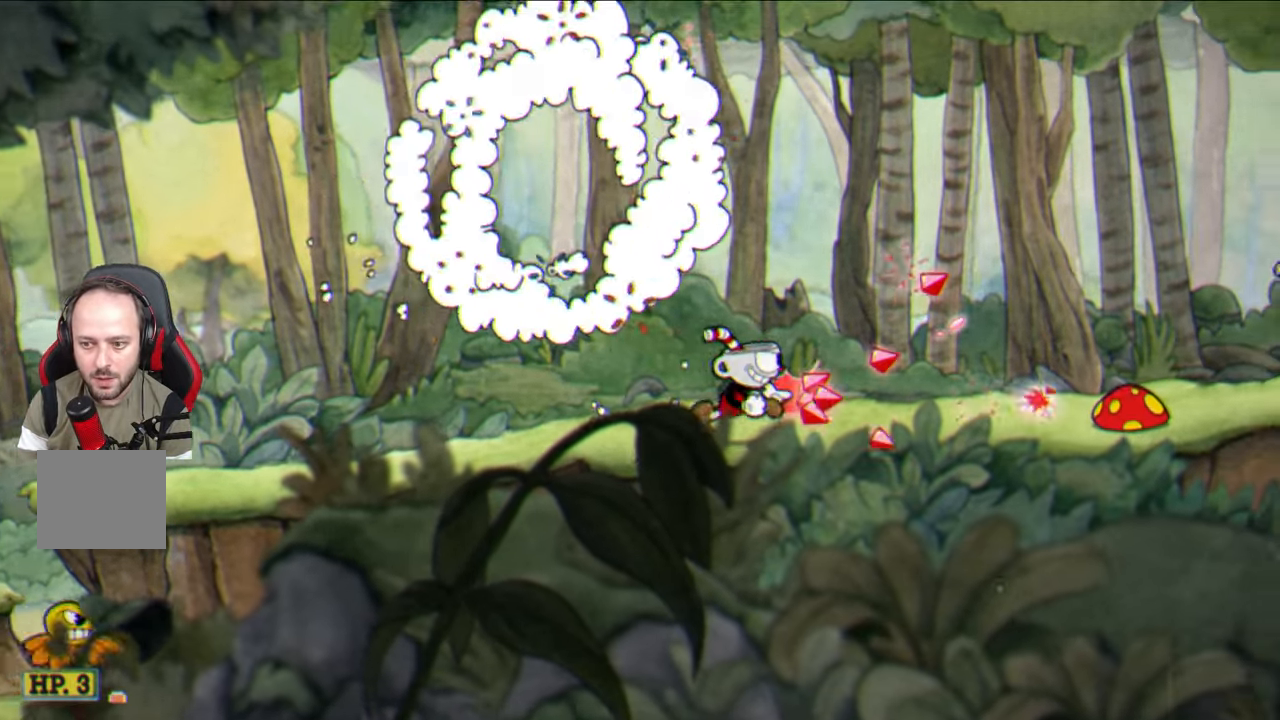
{"buttons": [], "left_stick": "up-right", "right_stick": "center", "events": [[133, "SQUARE", "up"]]}
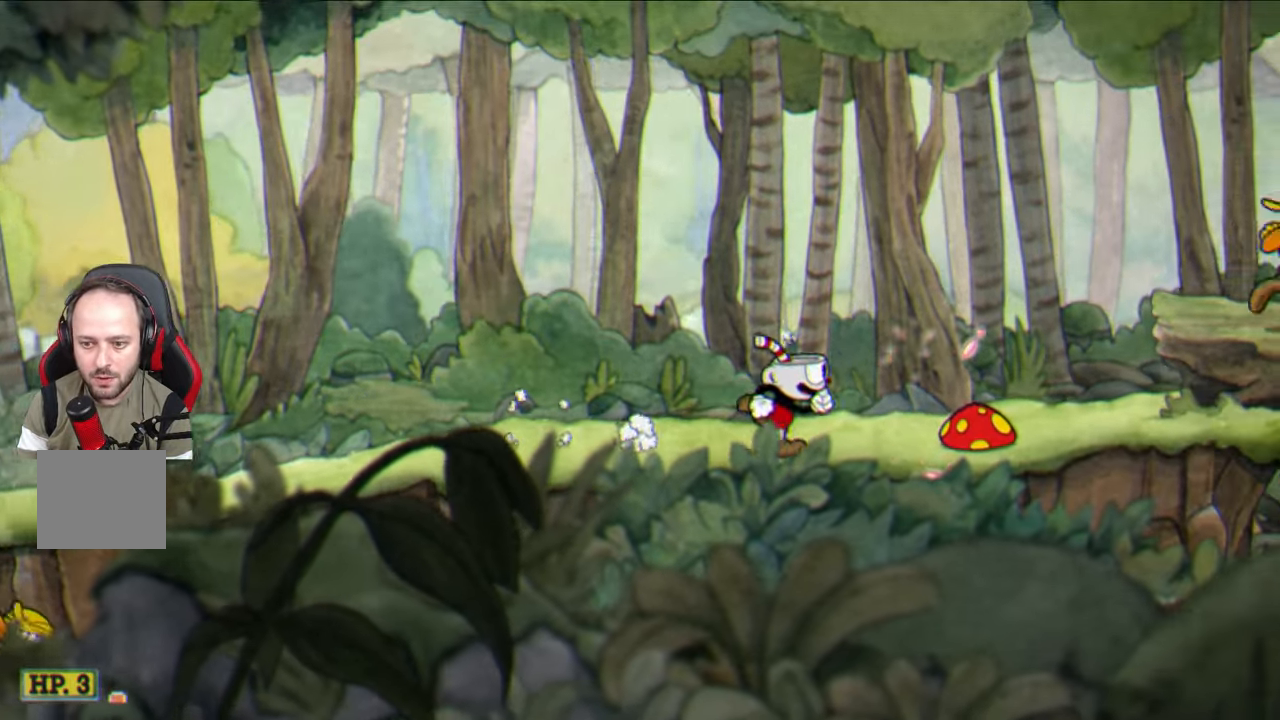
{"buttons": [], "left_stick": "left", "right_stick": "center", "events": [[150, "left_stick", "center"], [483, "left_stick", "left"]]}
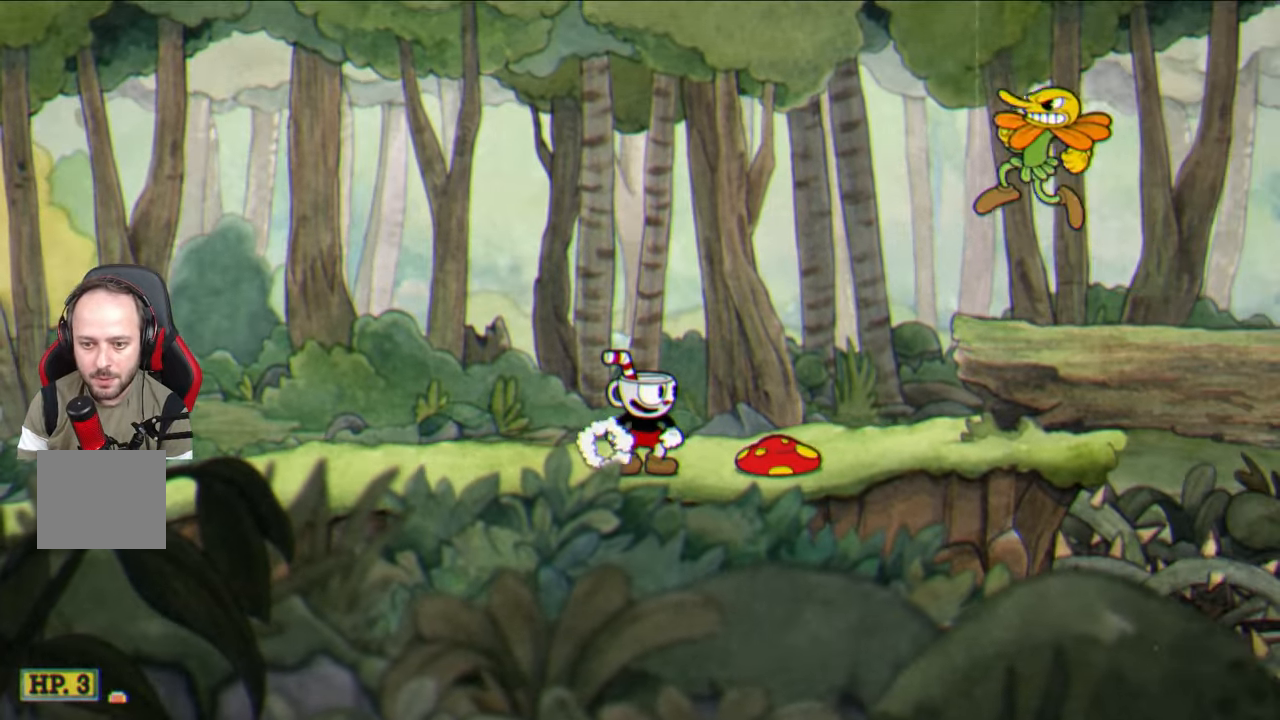
{"buttons": [], "left_stick": "left", "right_stick": "center", "events": []}
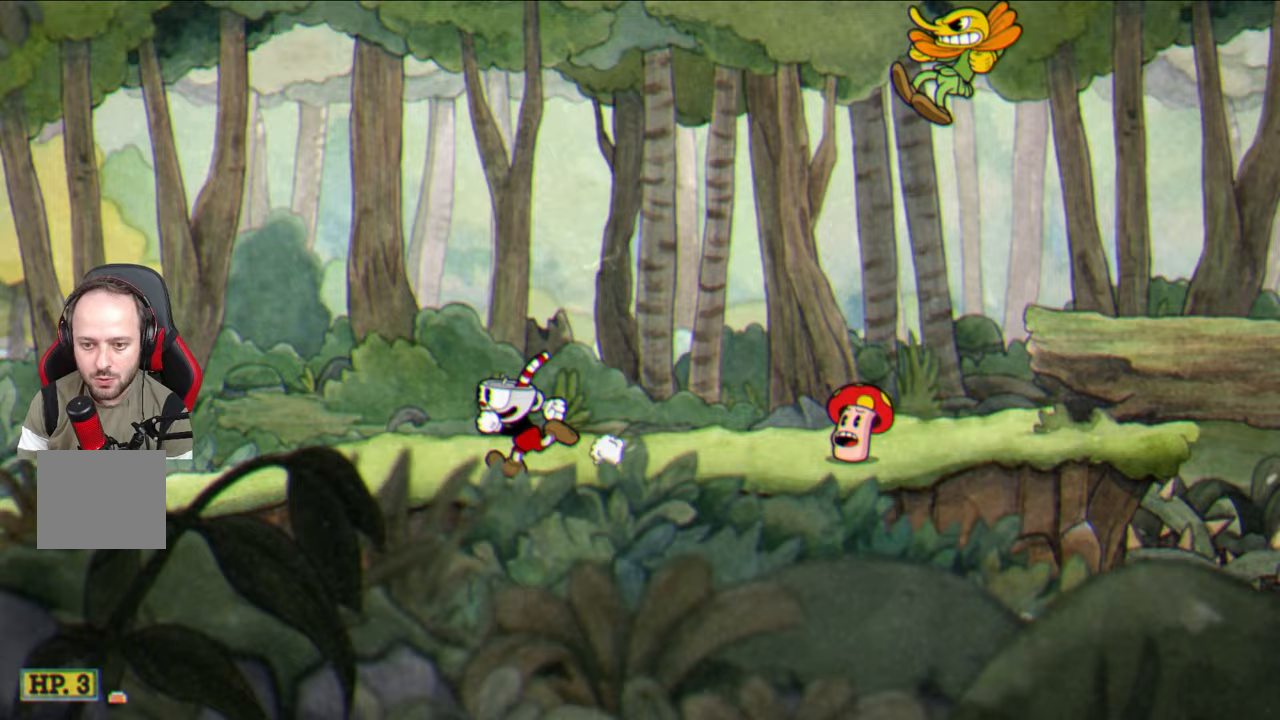
{"buttons": [], "left_stick": "right", "right_stick": "center", "events": [[183, "left_stick", "center"], [333, "CROSS", "down"], [417, "CROSS", "up"], [417, "left_stick", "right"]]}
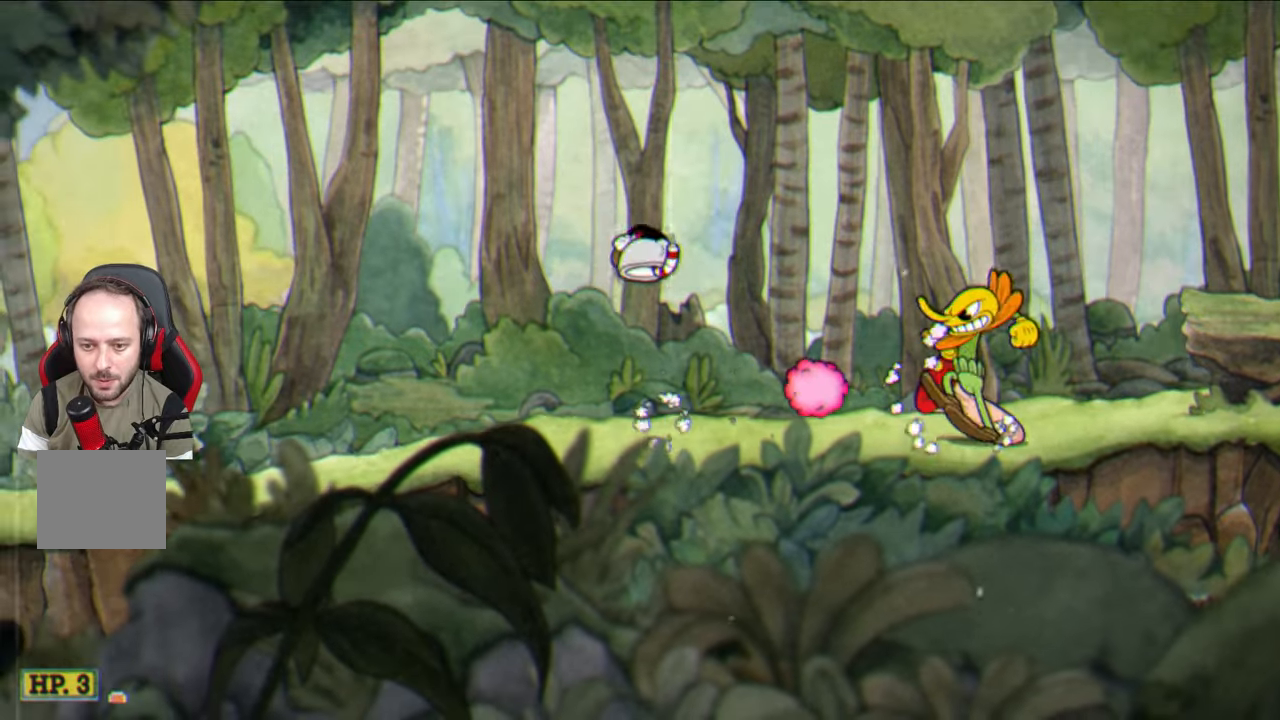
{"buttons": ["SQUARE"], "left_stick": "center", "right_stick": "center", "events": [[67, "left_stick", "center"], [233, "CROSS", "down"], [367, "CROSS", "up"], [467, "SQUARE", "down"]]}
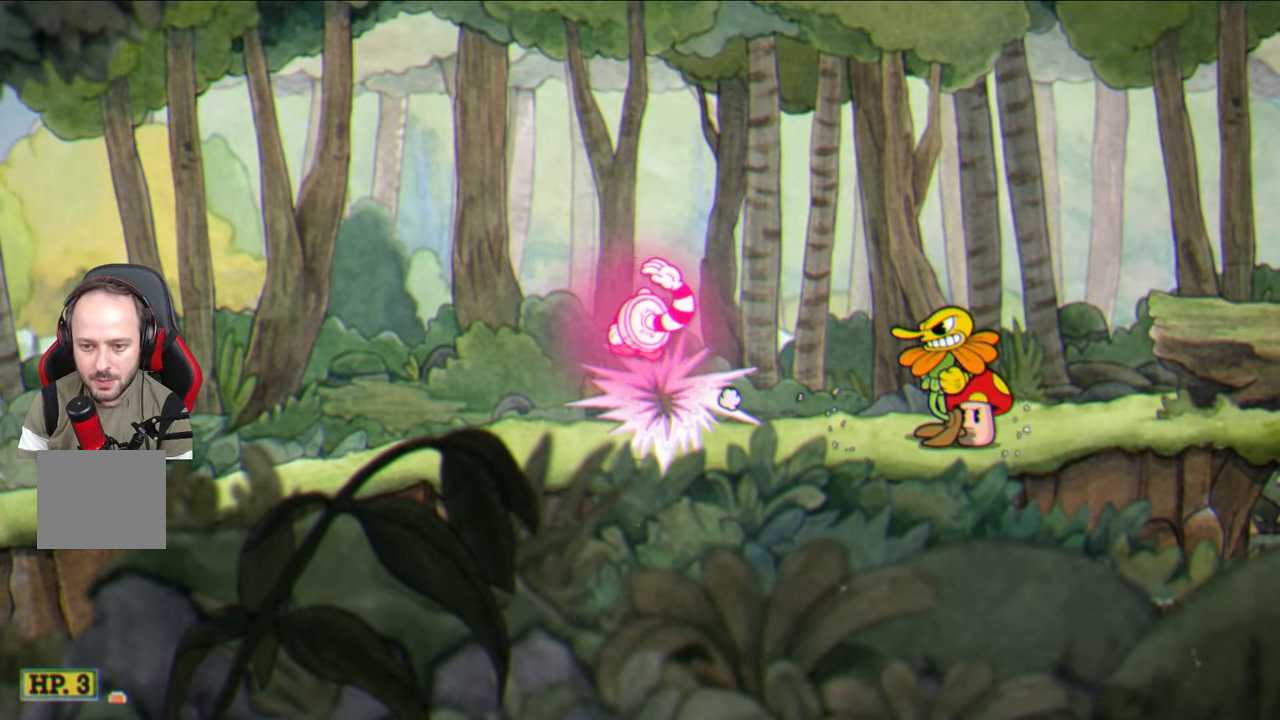
{"buttons": ["SQUARE"], "left_stick": "left", "right_stick": "center", "events": [[300, "left_stick", "left"]]}
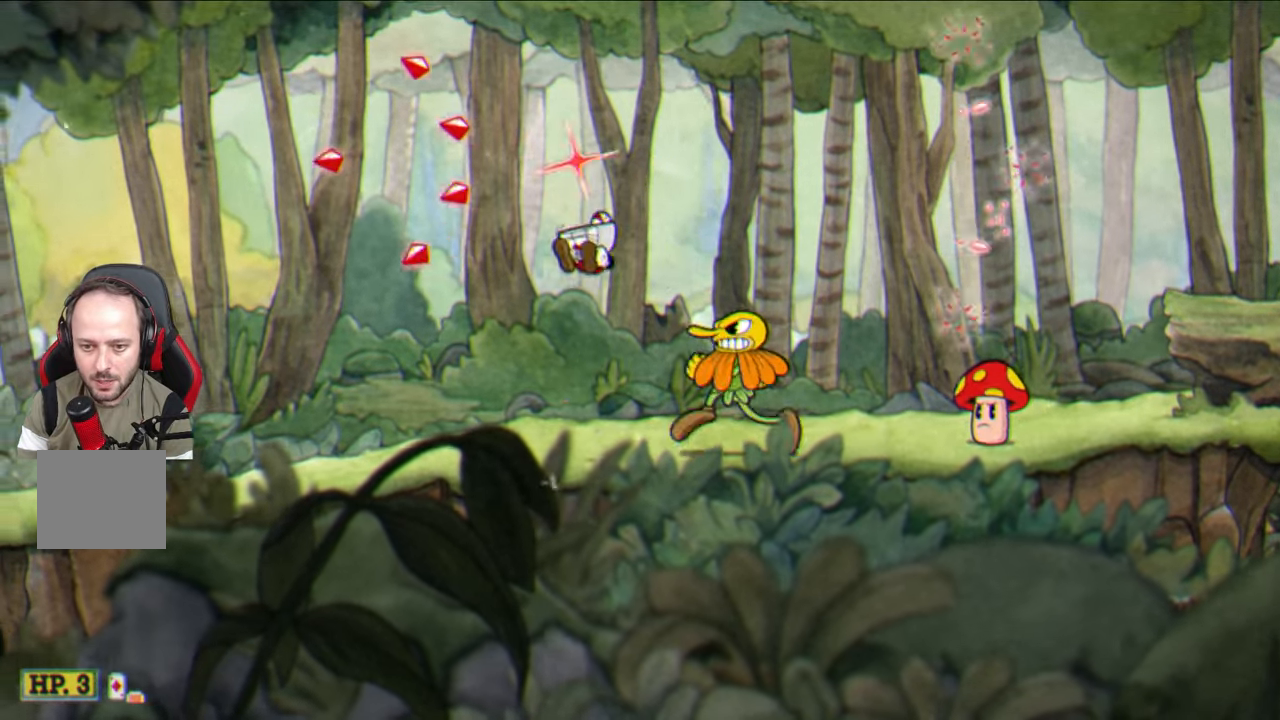
{"buttons": ["SQUARE"], "left_stick": "up-right", "right_stick": "center", "events": [[183, "CROSS", "down"], [300, "left_stick", "up-right"], [333, "CROSS", "up"]]}
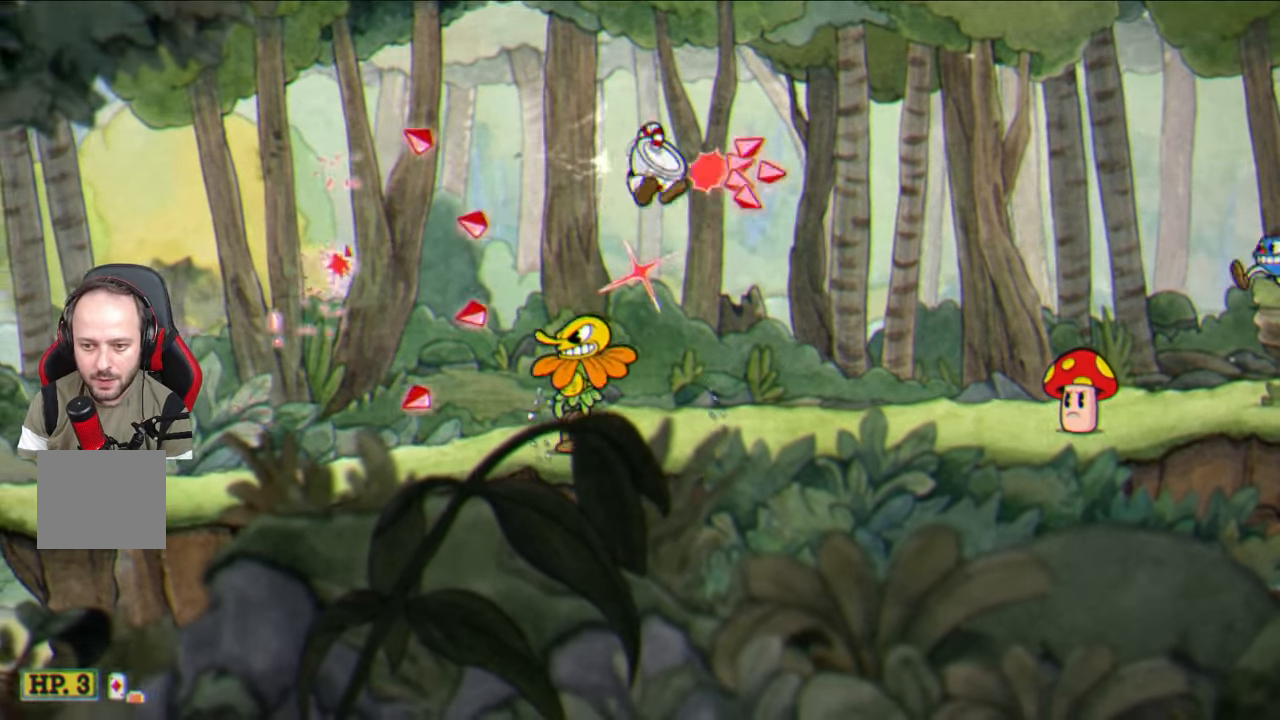
{"buttons": ["SQUARE"], "left_stick": "up-right", "right_stick": "center", "events": []}
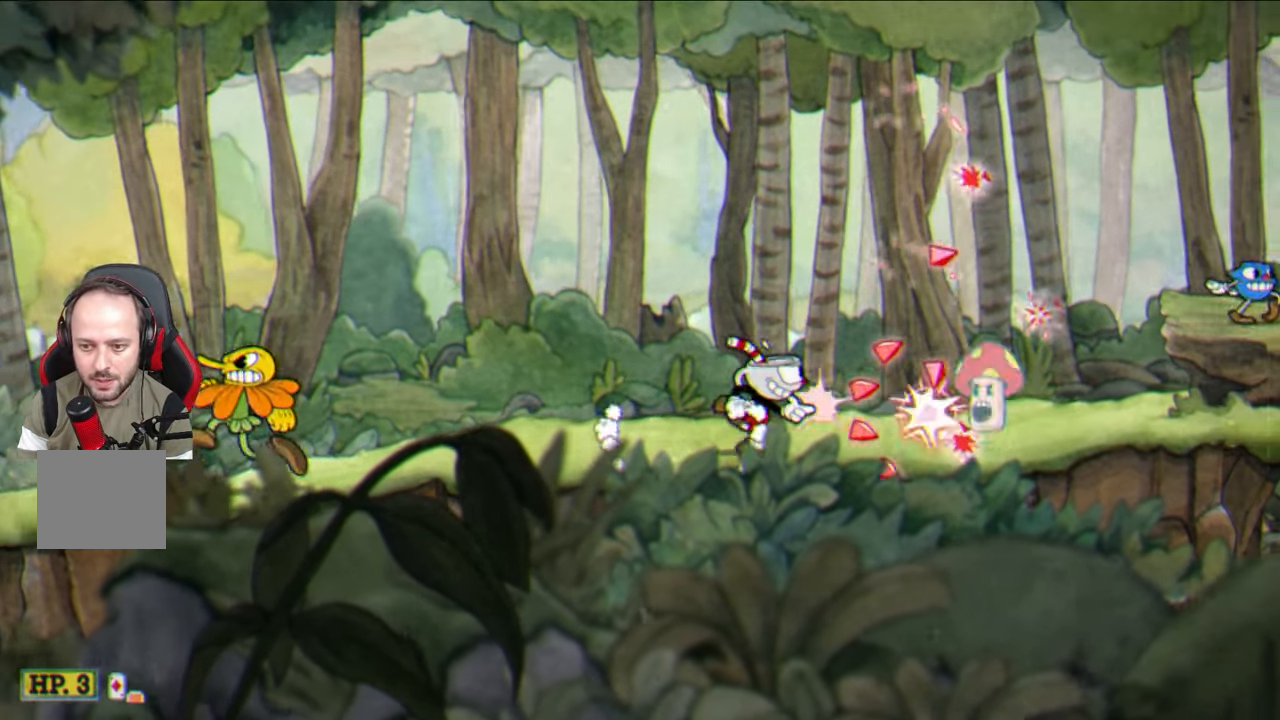
{"buttons": ["SQUARE"], "left_stick": "up-right", "right_stick": "center", "events": [[267, "CROSS", "down"], [417, "CROSS", "up"]]}